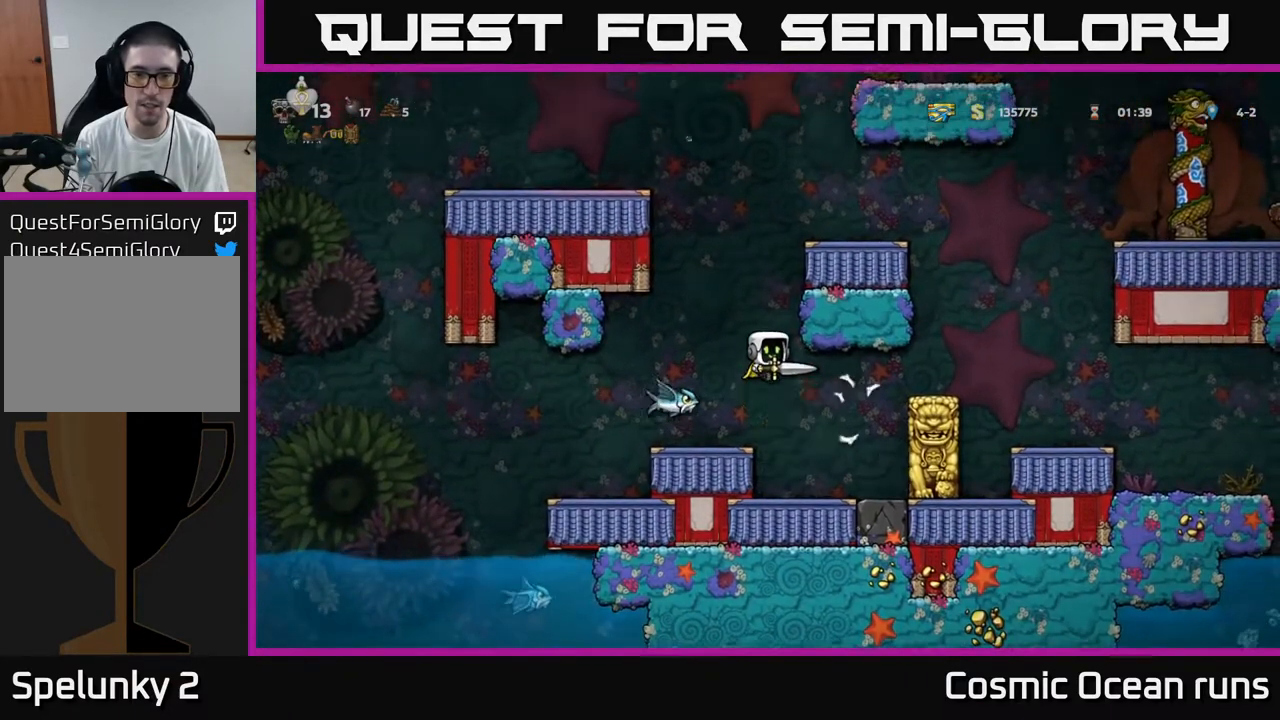
Gameplay with a controller (Xbox layout); each line is a JSON object with the inputs held at the frame after it. "events" lists button and stick changes between this image and that frame as [ms after this image, input, new state], when the widget could be followed in between. Not read: L1.
{"buttons": [], "left_stick": "center", "right_stick": "center", "events": [[100, "DPAD_LEFT", "down"], [100, "X", "down"], [150, "A", "down"], [217, "X", "up"], [250, "DPAD_LEFT", "up"], [367, "A", "up"]]}
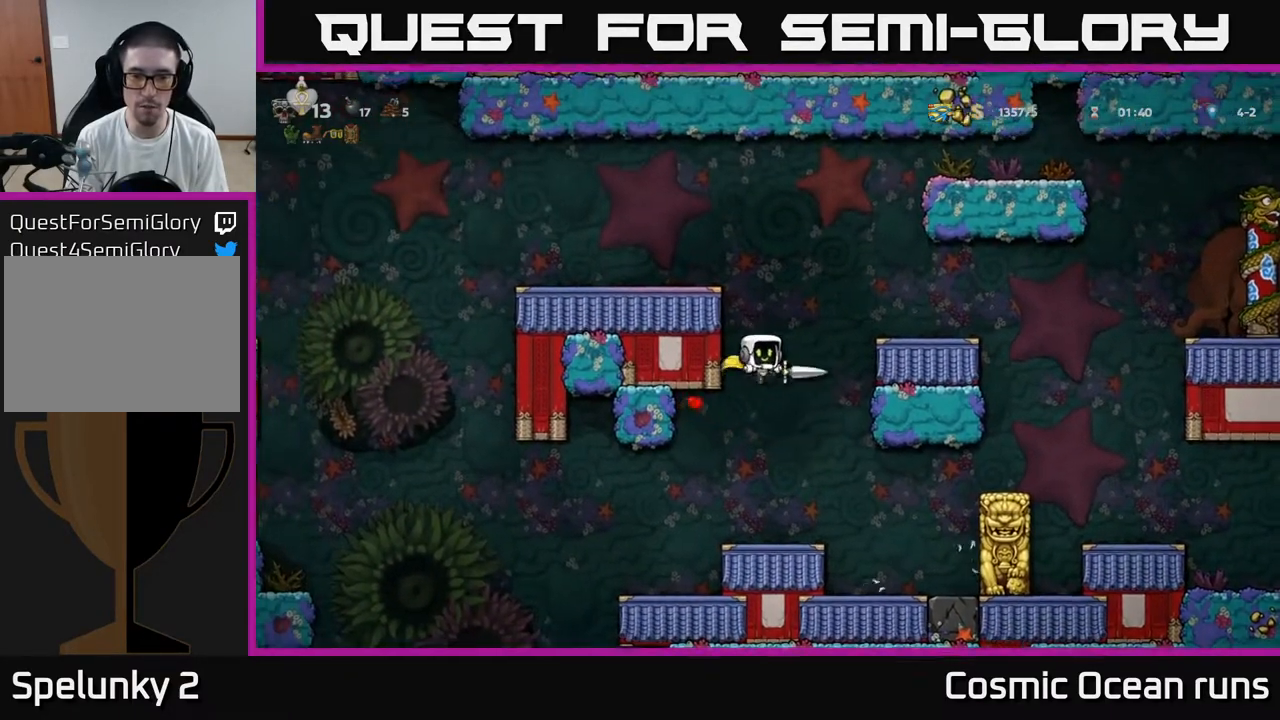
{"buttons": ["DPAD_RIGHT"], "left_stick": "center", "right_stick": "center", "events": [[50, "DPAD_RIGHT", "down"], [83, "DPAD_RIGHT", "up"], [283, "DPAD_LEFT", "down"], [367, "DPAD_LEFT", "up"], [467, "DPAD_RIGHT", "down"]]}
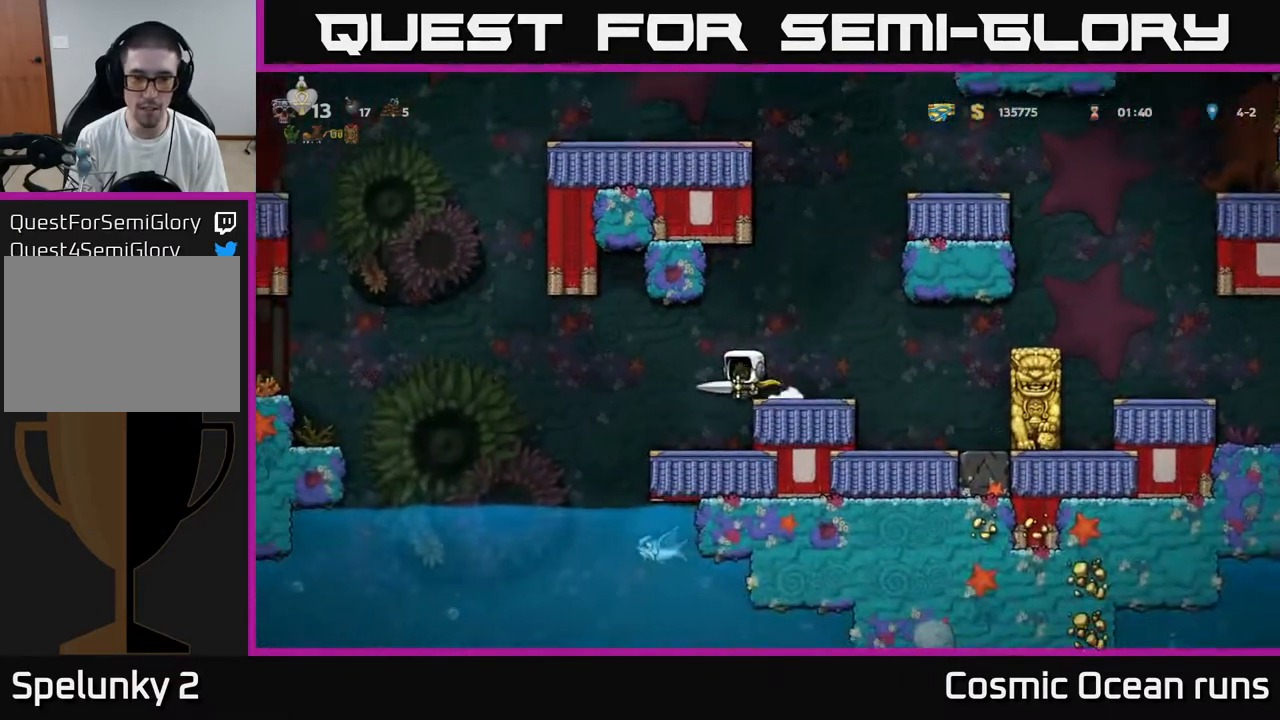
{"buttons": ["A", "DPAD_RIGHT"], "left_stick": "center", "right_stick": "center", "events": [[100, "DPAD_RIGHT", "up"], [467, "DPAD_RIGHT", "down"], [500, "A", "down"]]}
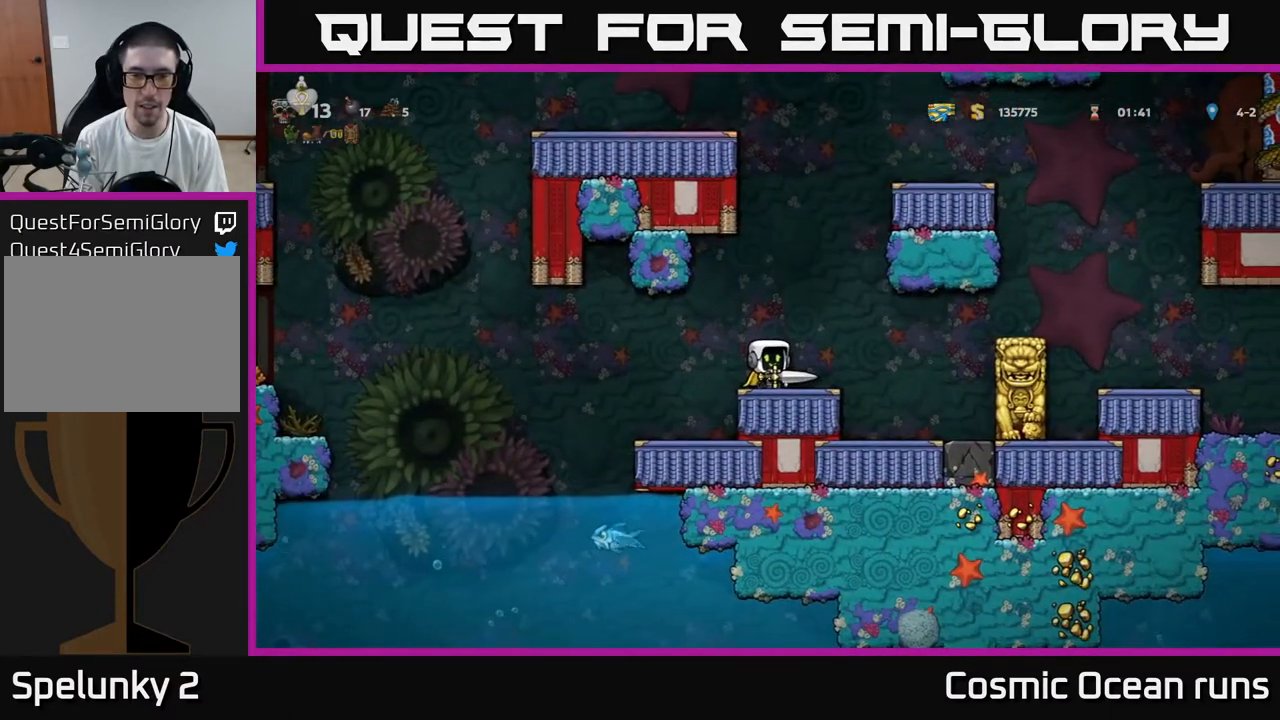
{"buttons": ["A", "DPAD_RIGHT"], "left_stick": "center", "right_stick": "center", "events": [[300, "A", "up"], [383, "A", "down"]]}
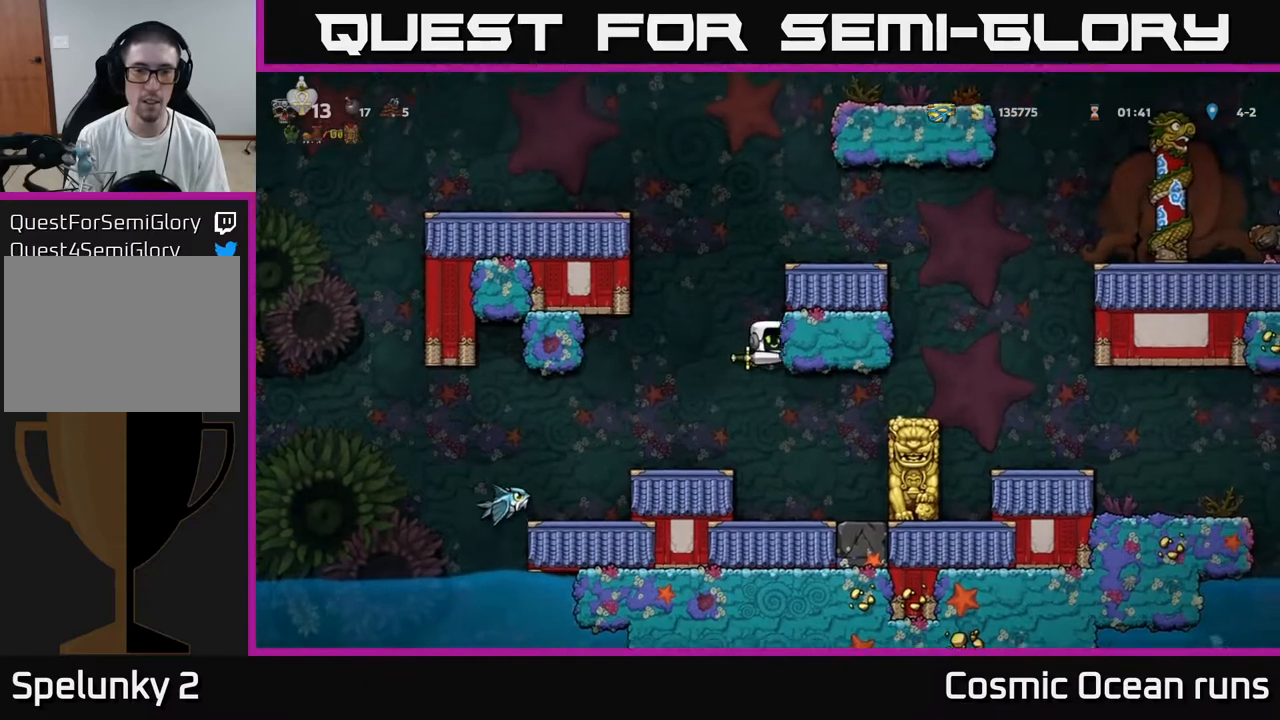
{"buttons": ["DPAD_RIGHT"], "left_stick": "center", "right_stick": "center", "events": [[33, "A", "up"], [283, "A", "down"], [433, "A", "up"]]}
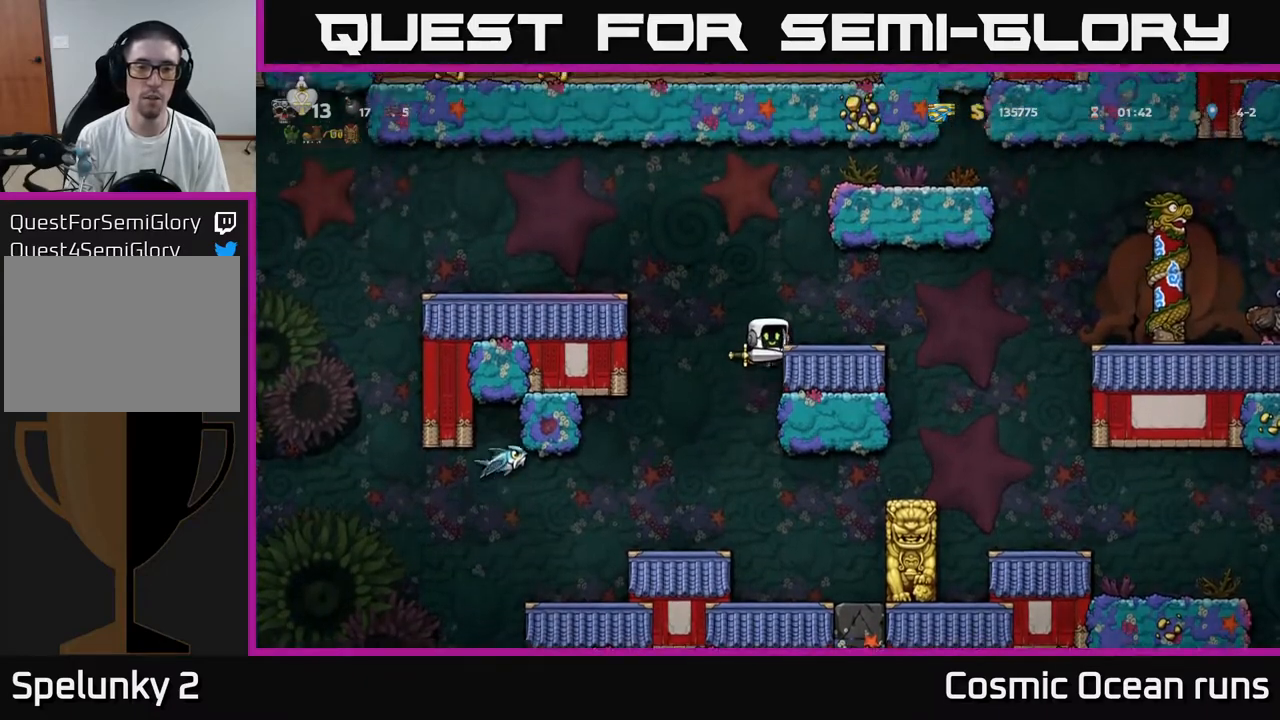
{"buttons": ["DPAD_RIGHT"], "left_stick": "center", "right_stick": "center", "events": [[317, "A", "down"], [467, "A", "up"]]}
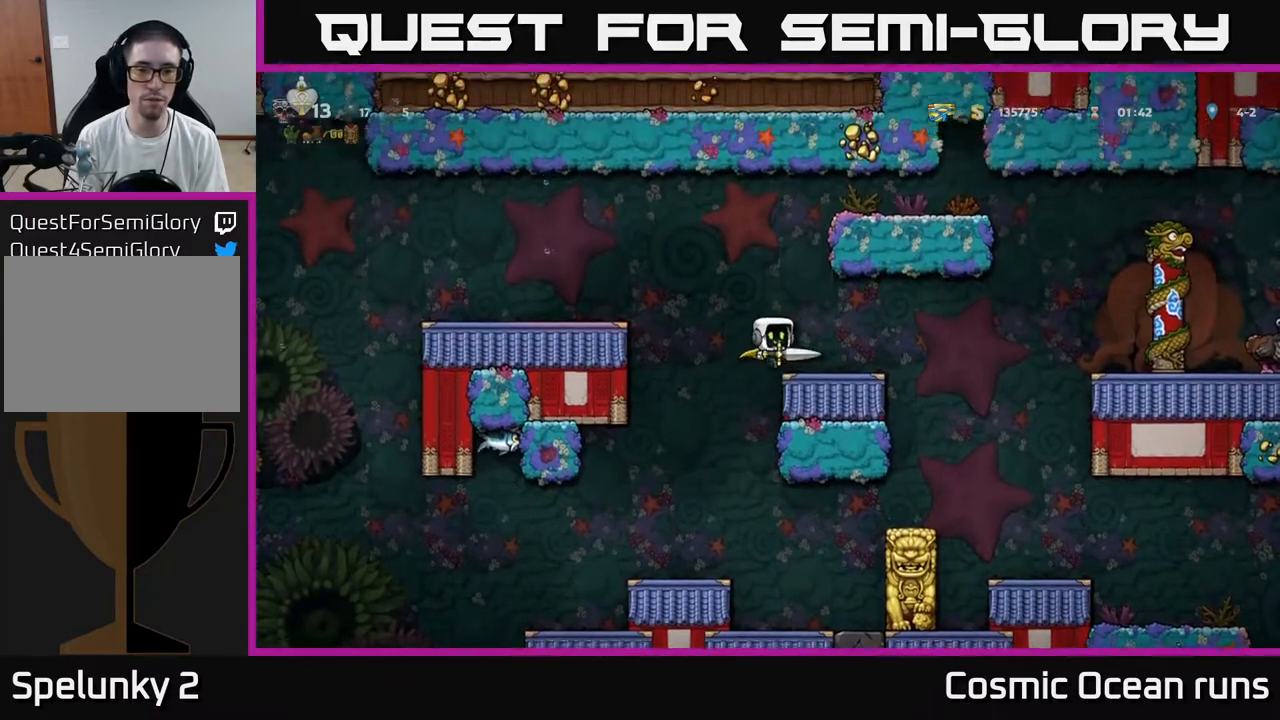
{"buttons": ["A", "DPAD_RIGHT"], "left_stick": "center", "right_stick": "center", "events": [[267, "A", "down"]]}
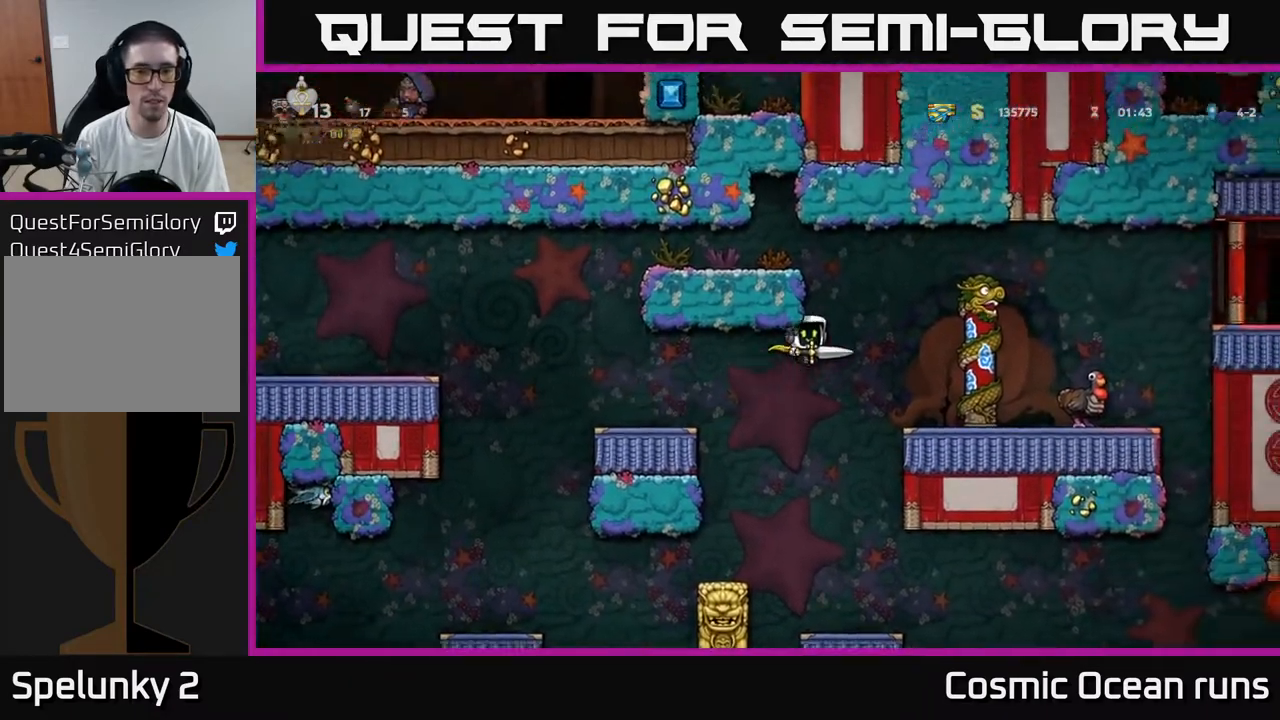
{"buttons": [], "left_stick": "center", "right_stick": "center", "events": [[17, "A", "up"], [283, "DPAD_RIGHT", "up"]]}
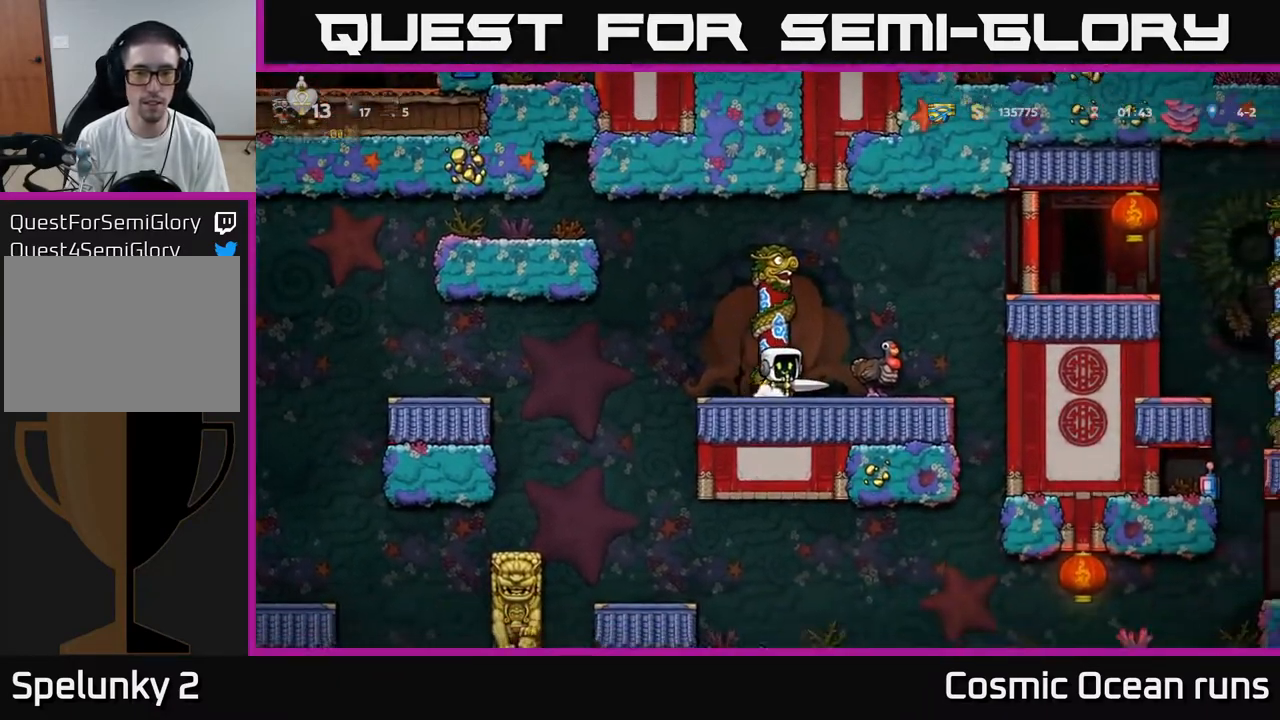
{"buttons": [], "left_stick": "center", "right_stick": "center", "events": [[83, "DPAD_DOWN", "down"], [133, "X", "down"], [217, "DPAD_DOWN", "up"], [267, "DPAD_RIGHT", "down"], [267, "X", "up"], [300, "A", "down"], [467, "A", "up"], [483, "DPAD_RIGHT", "up"]]}
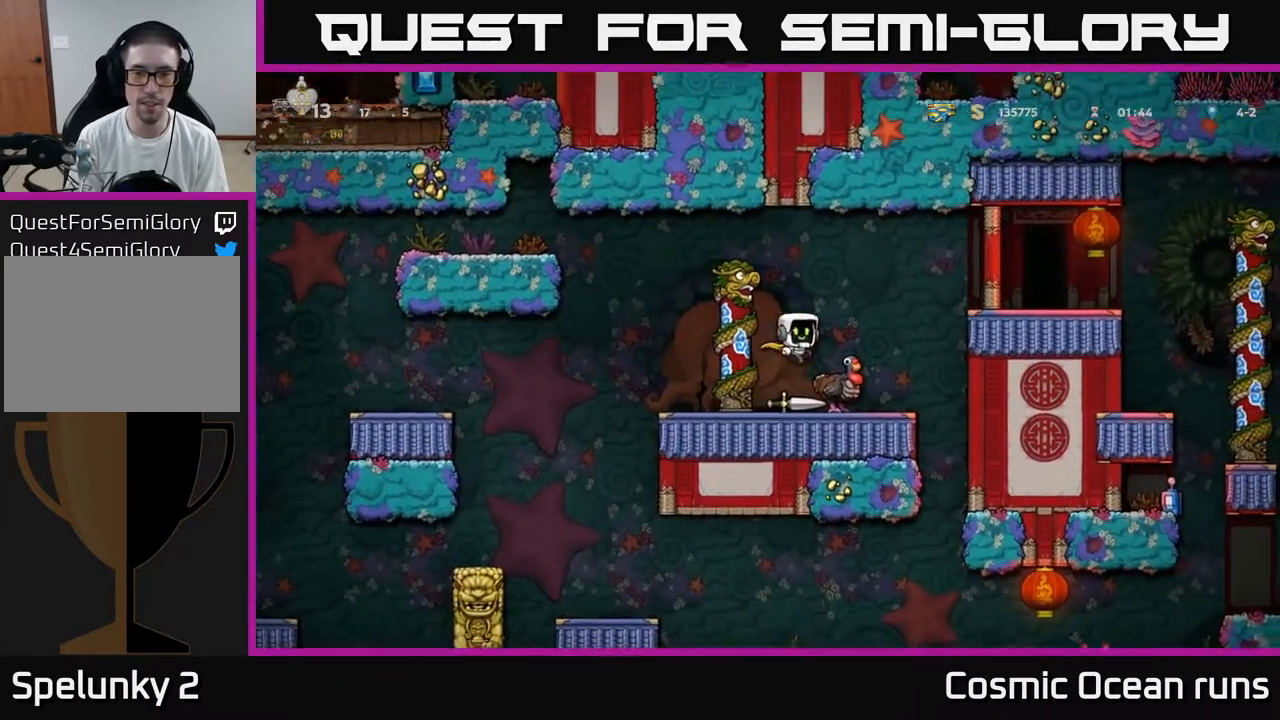
{"buttons": [], "left_stick": "center", "right_stick": "center", "events": []}
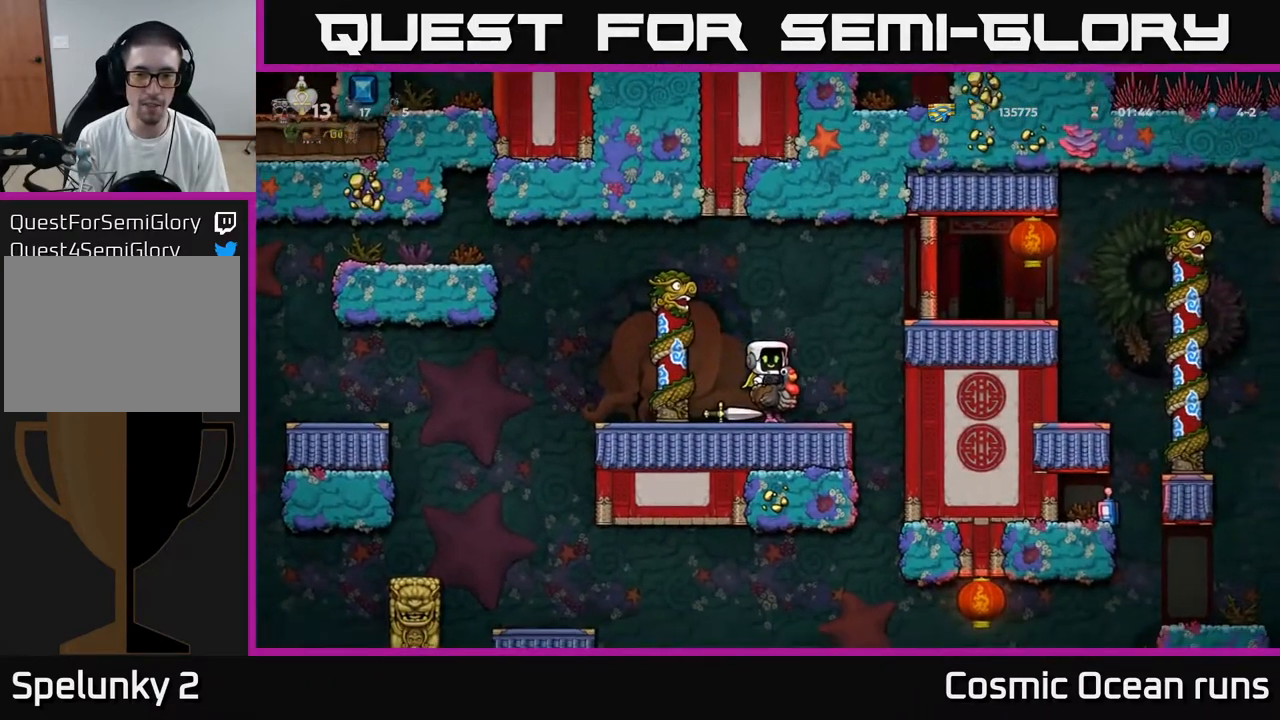
{"buttons": ["DPAD_LEFT"], "left_stick": "center", "right_stick": "center", "events": [[50, "DPAD_DOWN", "down"], [200, "A", "down"], [333, "A", "up"], [467, "DPAD_DOWN", "up"], [467, "DPAD_LEFT", "down"]]}
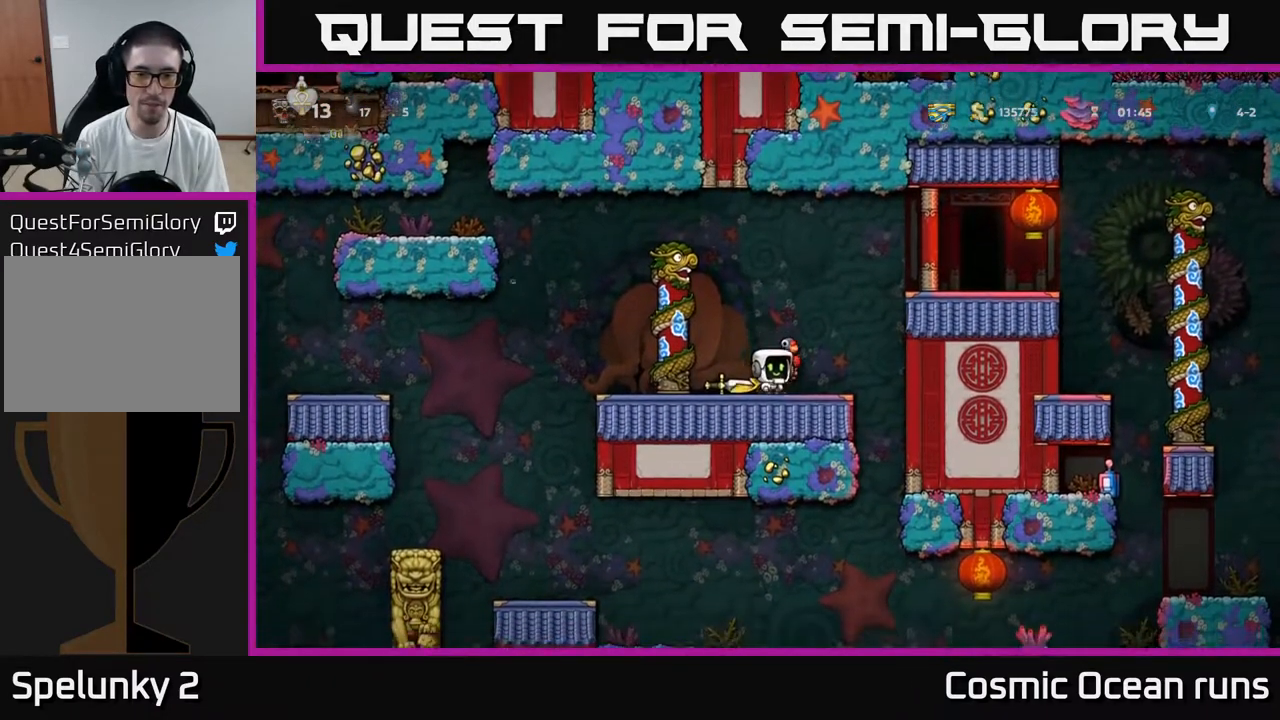
{"buttons": ["A"], "left_stick": "center", "right_stick": "center", "events": [[83, "DPAD_DOWN", "down"], [100, "DPAD_LEFT", "up"], [183, "DPAD_RIGHT", "down"], [183, "X", "down"], [250, "DPAD_RIGHT", "up"], [283, "DPAD_DOWN", "up"], [283, "X", "up"], [417, "A", "down"]]}
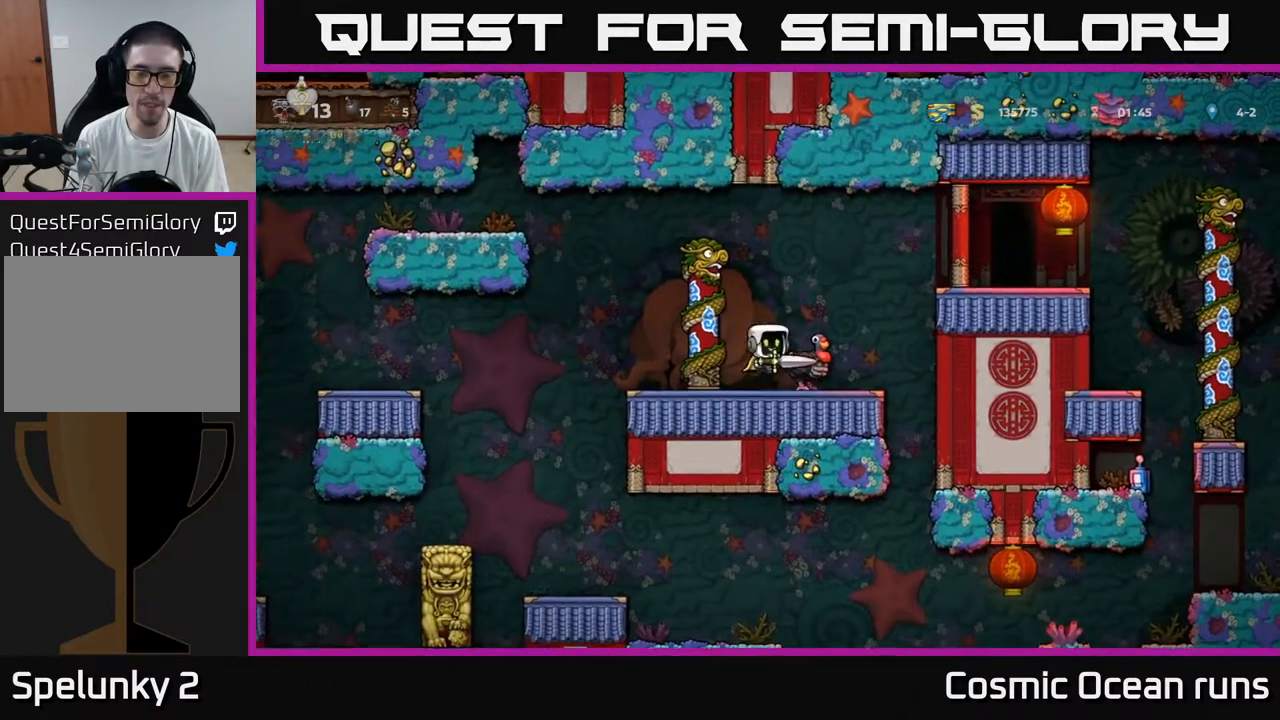
{"buttons": [], "left_stick": "center", "right_stick": "center", "events": [[33, "A", "up"], [83, "DPAD_RIGHT", "down"], [133, "DPAD_RIGHT", "up"]]}
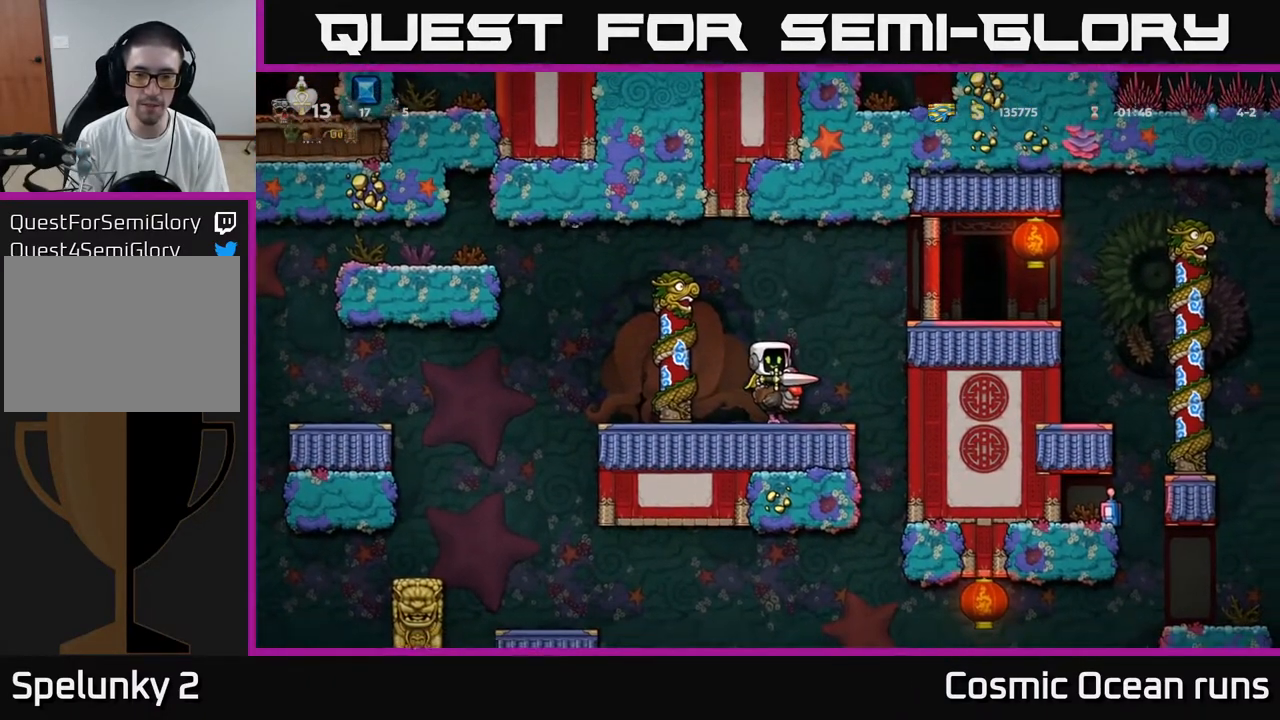
{"buttons": ["DPAD_RIGHT"], "left_stick": "center", "right_stick": "center", "events": [[133, "DPAD_RIGHT", "down"], [217, "A", "down"], [383, "A", "up"]]}
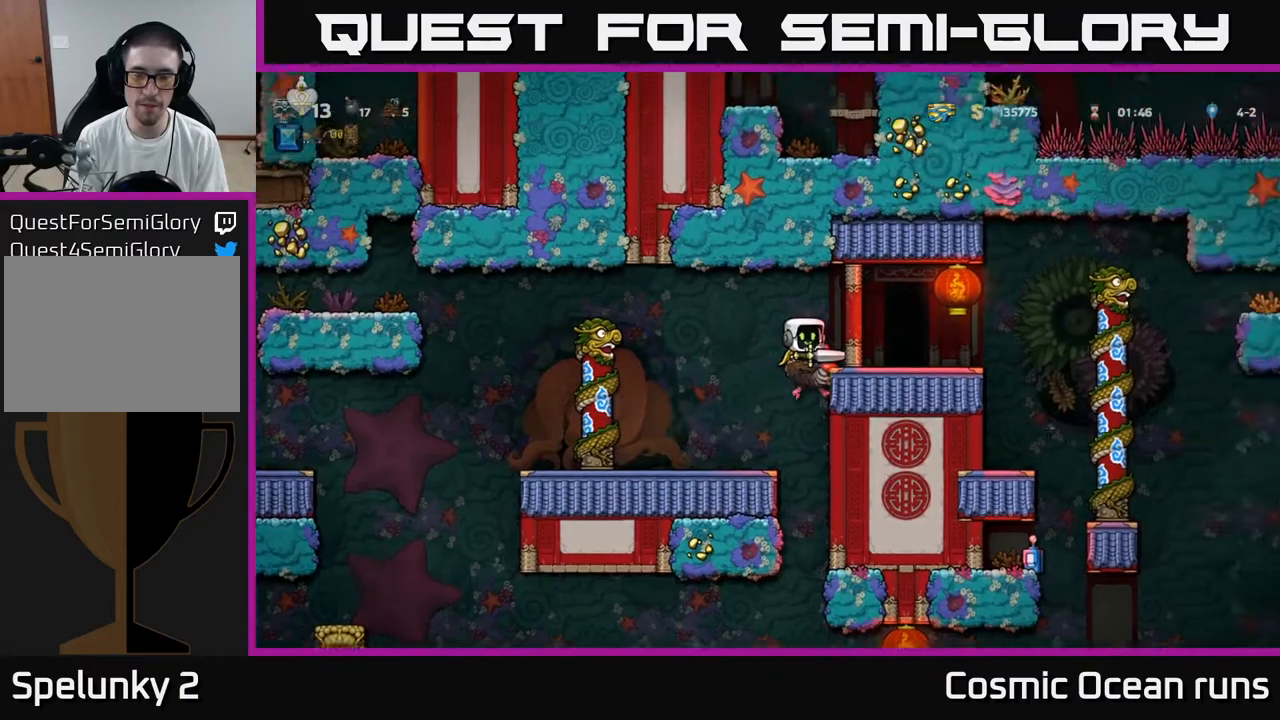
{"buttons": ["A", "DPAD_RIGHT"], "left_stick": "center", "right_stick": "center", "events": [[283, "A", "down"]]}
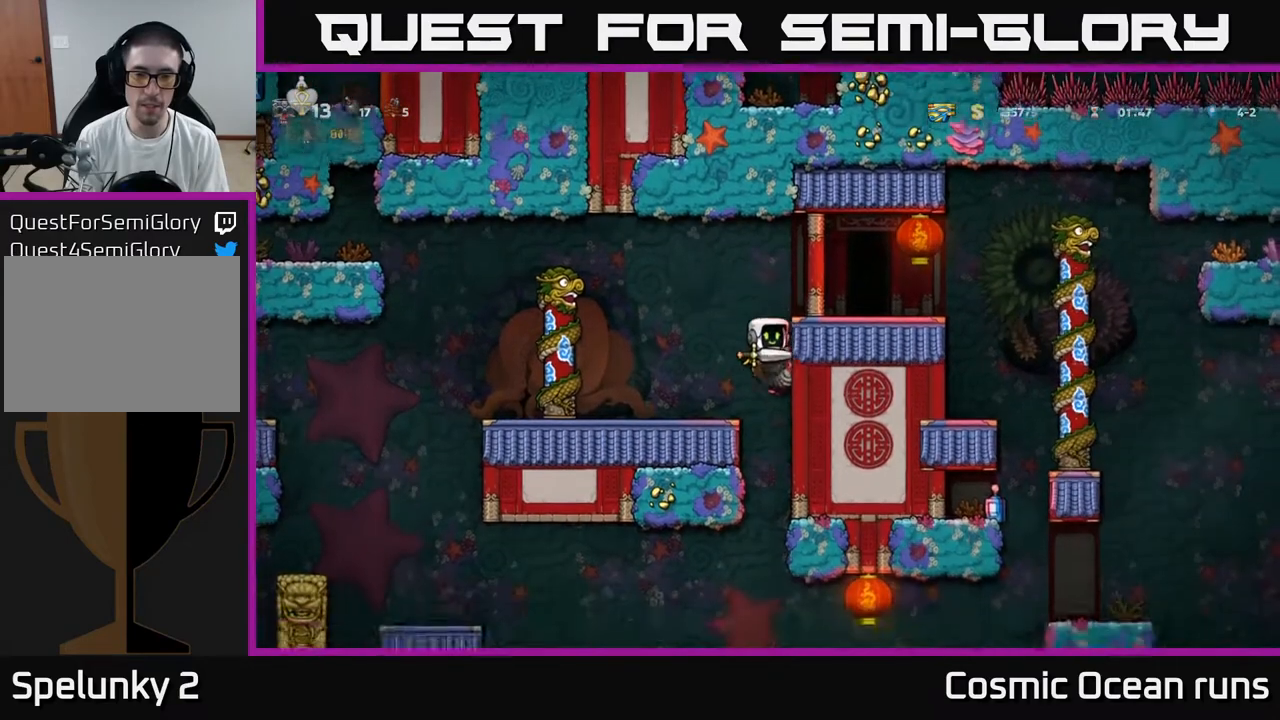
{"buttons": [], "left_stick": "center", "right_stick": "center", "events": [[117, "DPAD_RIGHT", "up"], [183, "DPAD_LEFT", "down"], [283, "A", "up"], [467, "DPAD_LEFT", "up"]]}
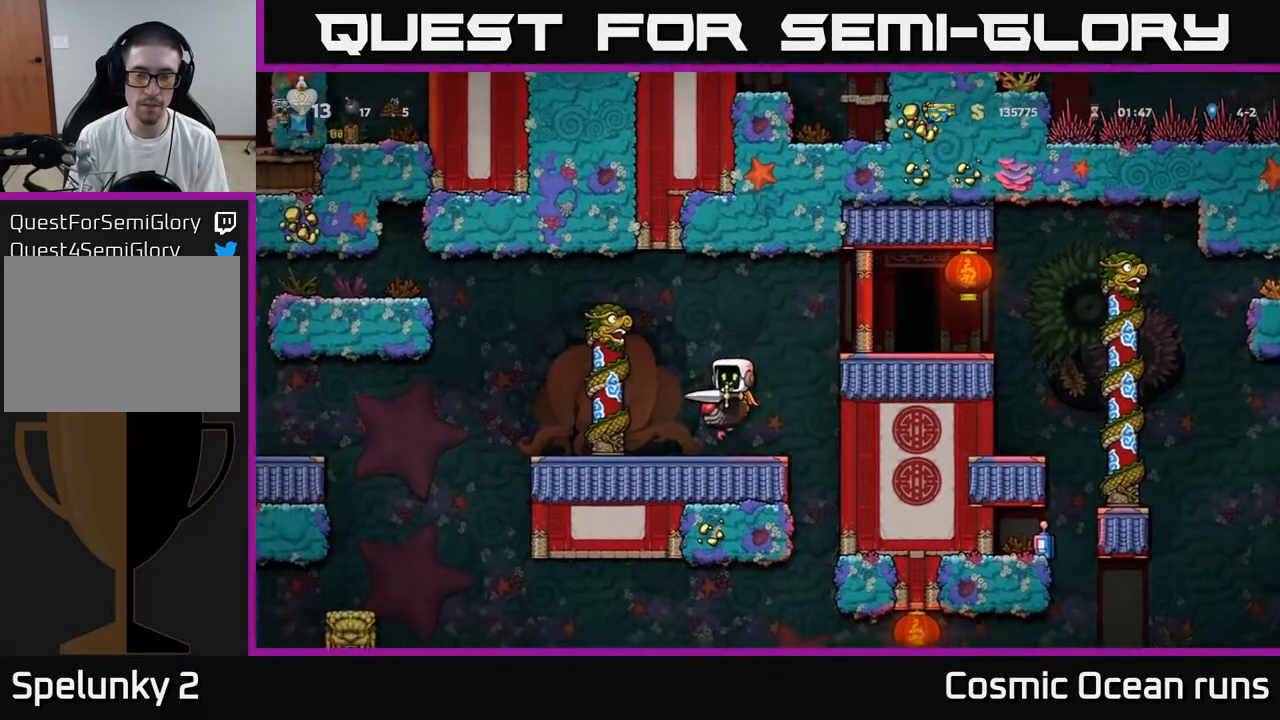
{"buttons": ["DPAD_RIGHT"], "left_stick": "center", "right_stick": "center", "events": [[133, "A", "down"], [133, "DPAD_RIGHT", "down"], [217, "A", "up"], [267, "A", "down"], [400, "A", "up"]]}
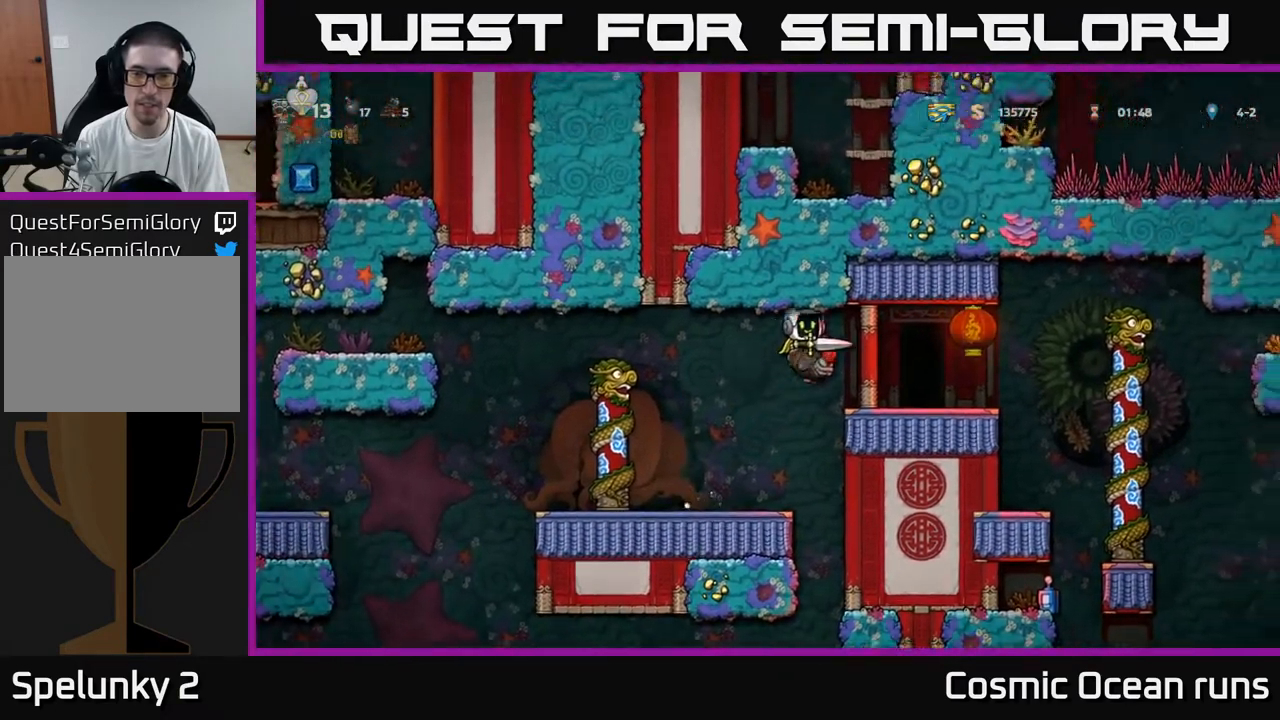
{"buttons": [], "left_stick": "center", "right_stick": "center", "events": [[117, "DPAD_RIGHT", "up"]]}
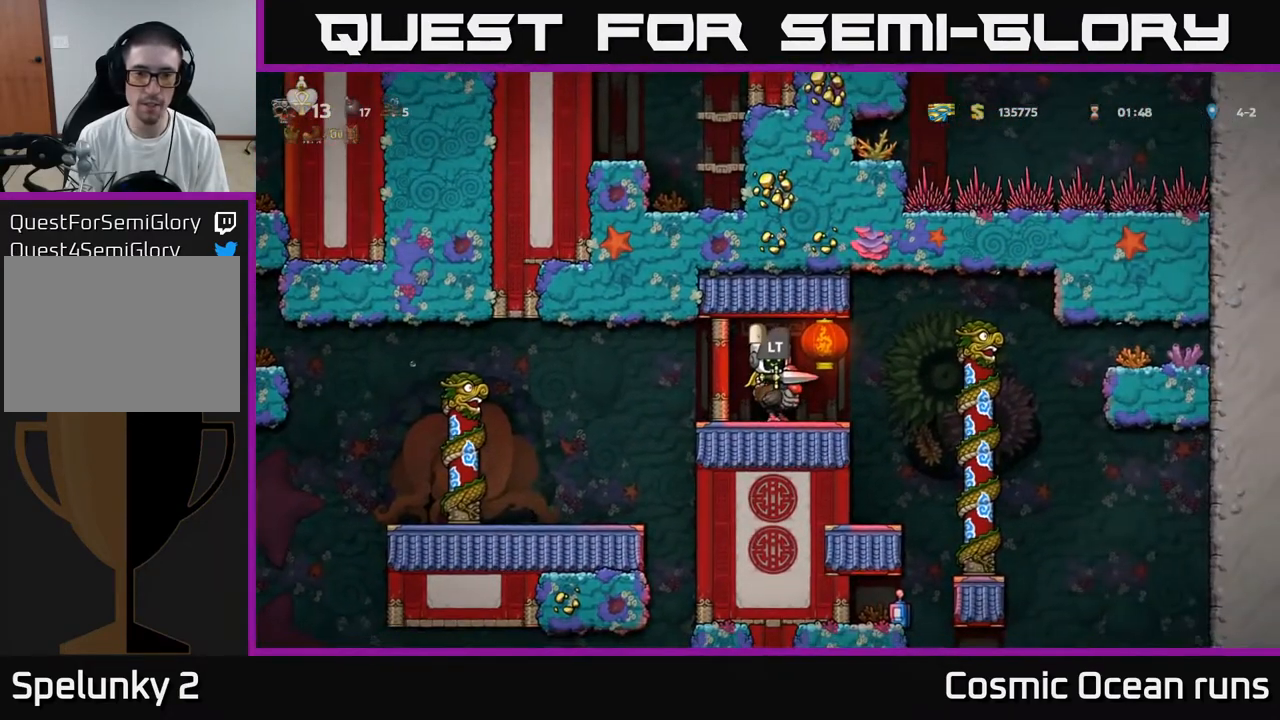
{"buttons": [], "left_stick": "center", "right_stick": "center", "events": []}
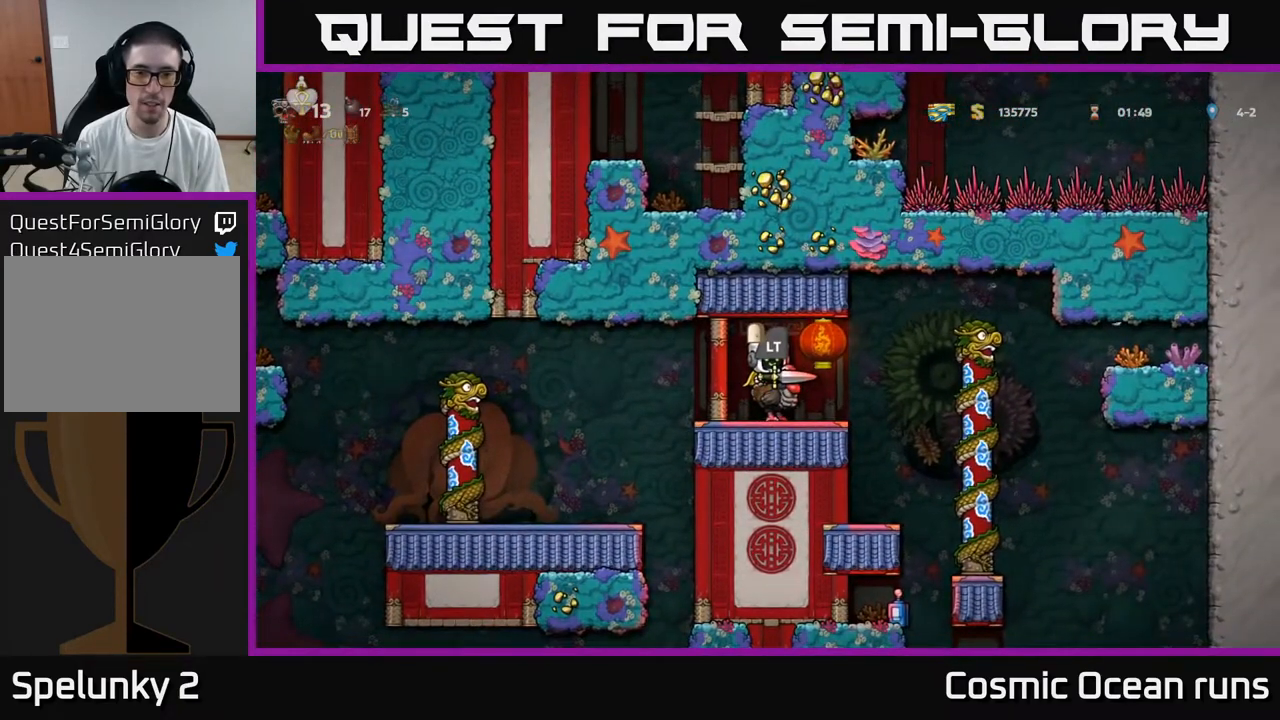
{"buttons": [], "left_stick": "center", "right_stick": "center", "events": []}
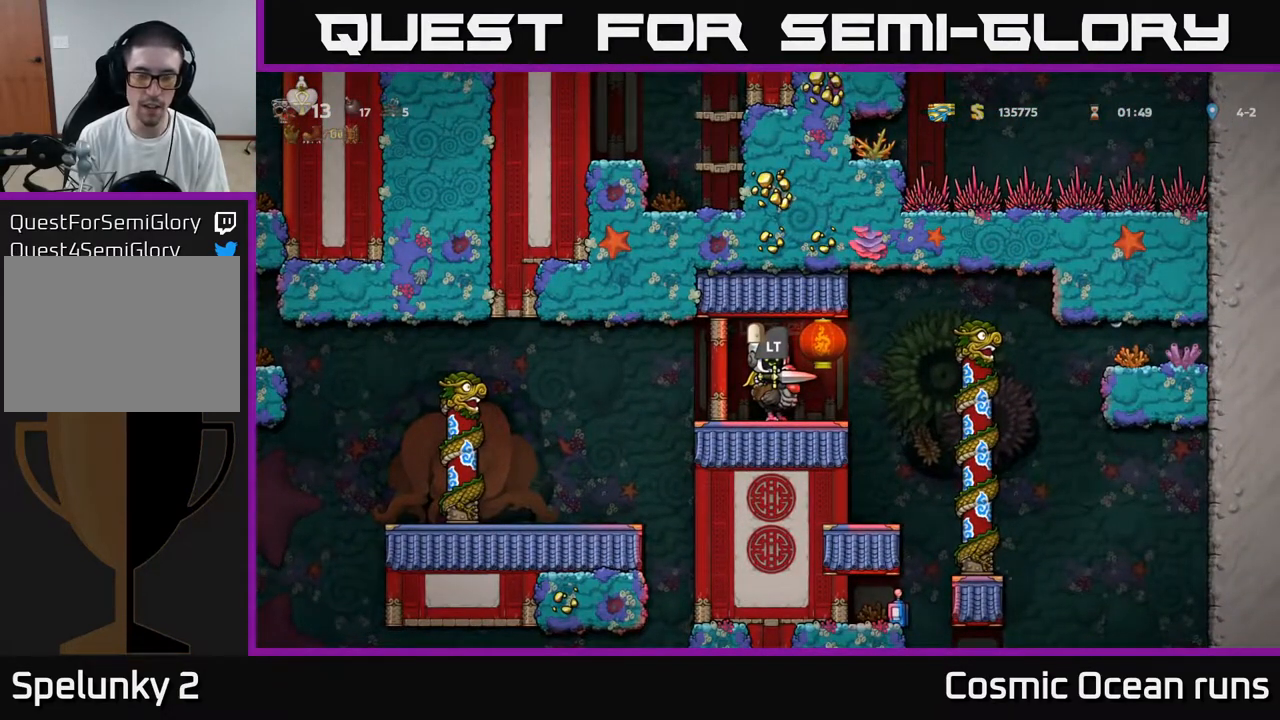
{"buttons": [], "left_stick": "center", "right_stick": "center", "events": []}
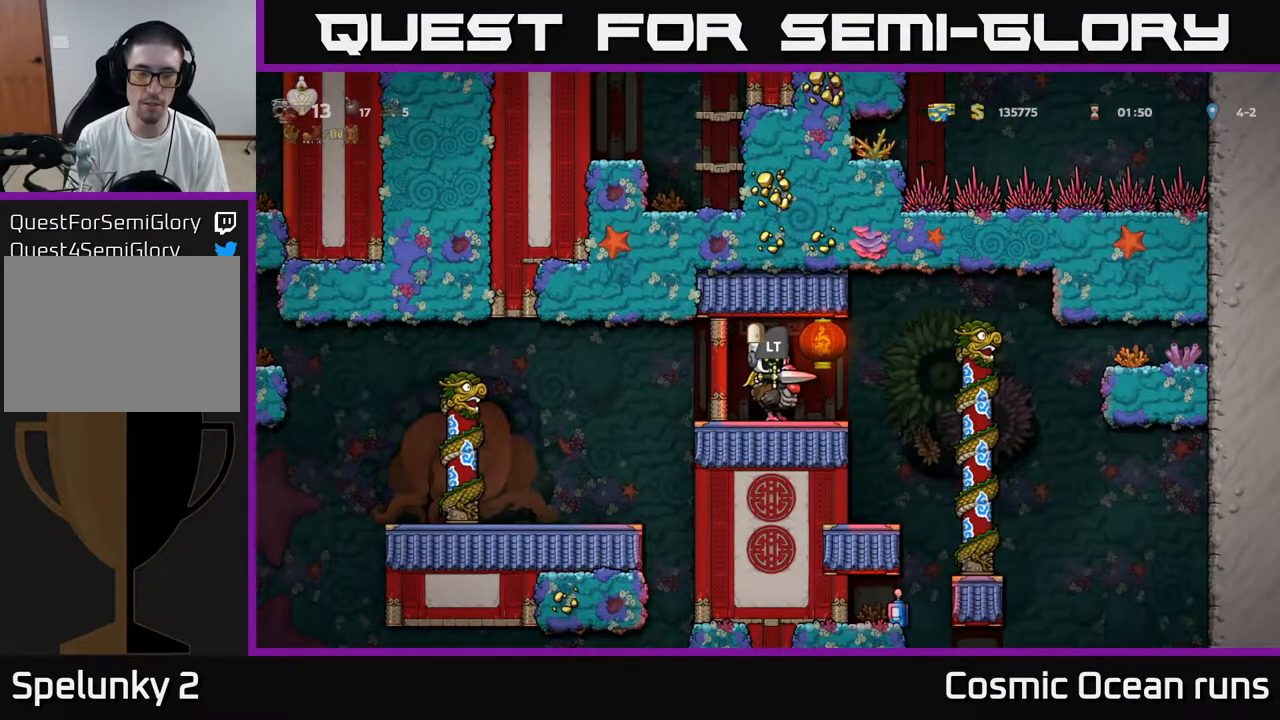
{"buttons": [], "left_stick": "center", "right_stick": "center", "events": []}
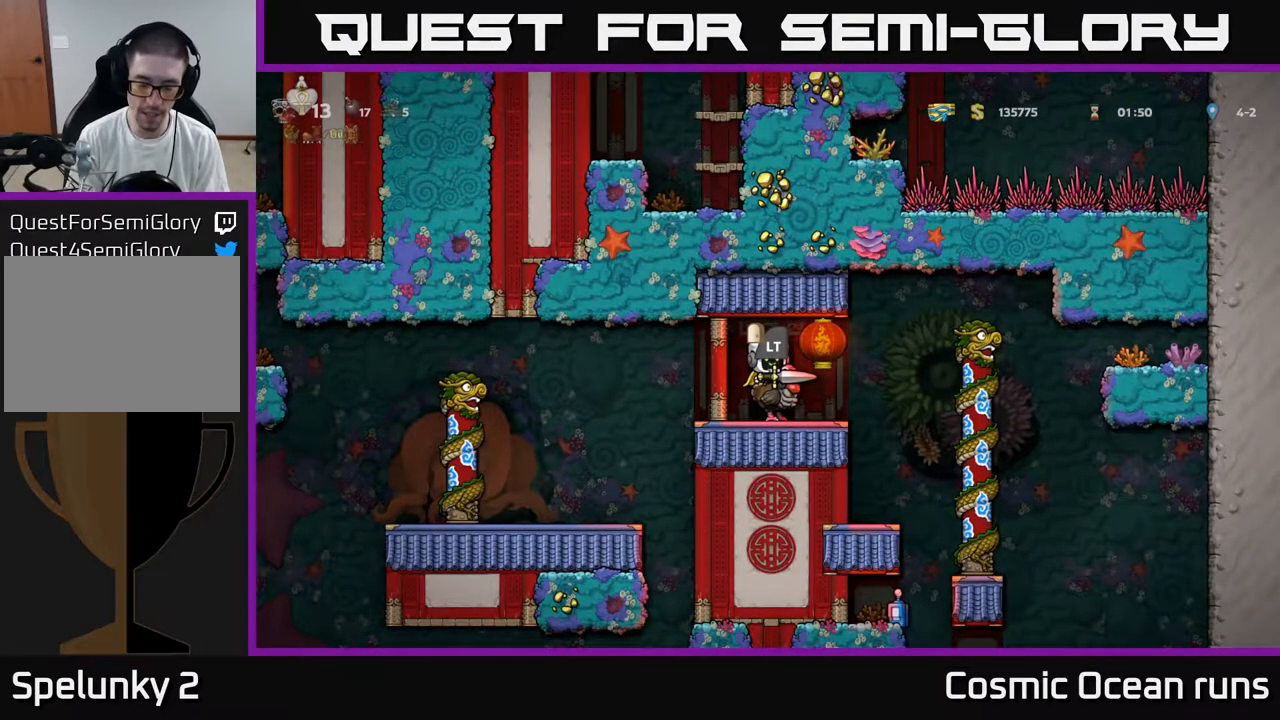
{"buttons": [], "left_stick": "center", "right_stick": "center", "events": []}
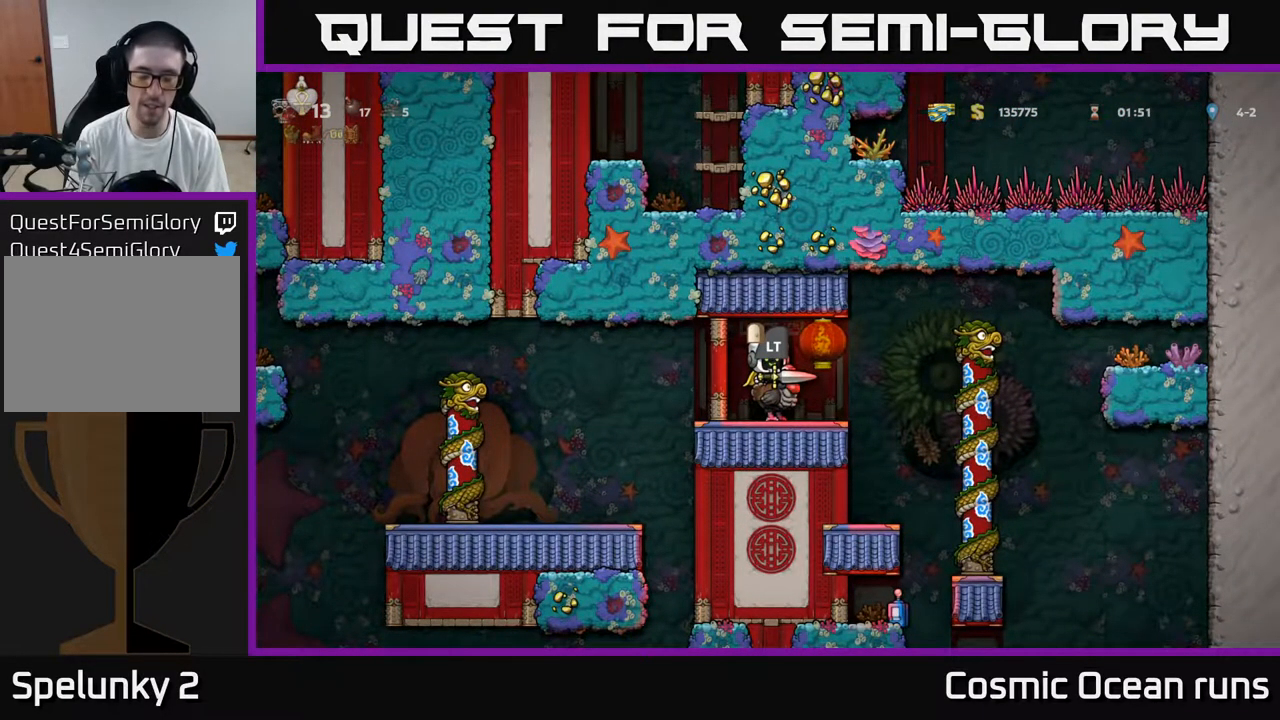
{"buttons": [], "left_stick": "center", "right_stick": "center", "events": []}
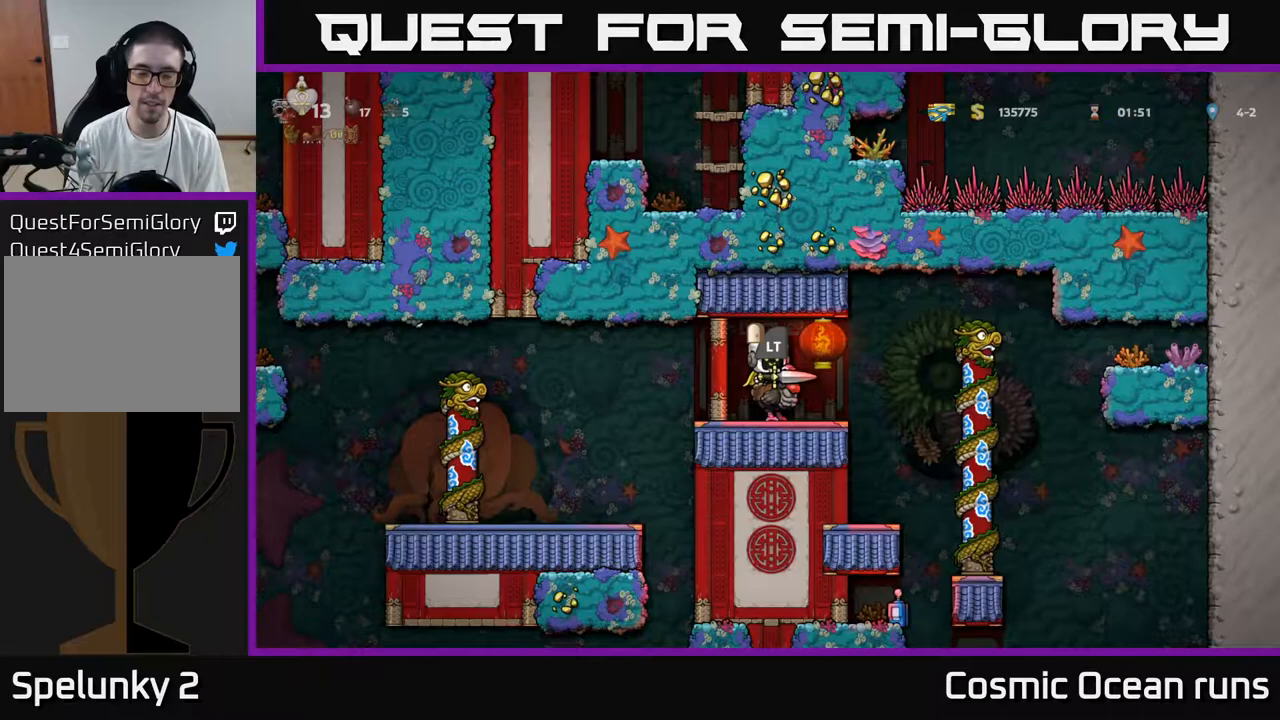
{"buttons": [], "left_stick": "center", "right_stick": "center", "events": []}
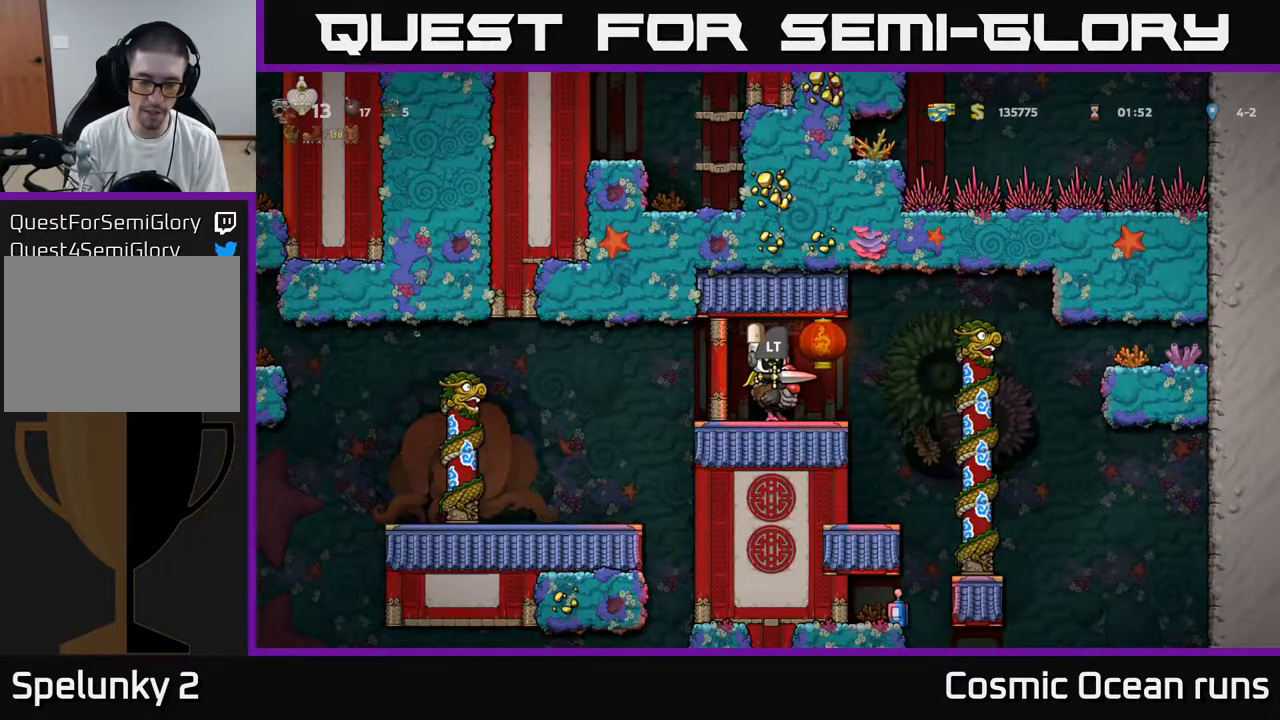
{"buttons": [], "left_stick": "center", "right_stick": "center", "events": []}
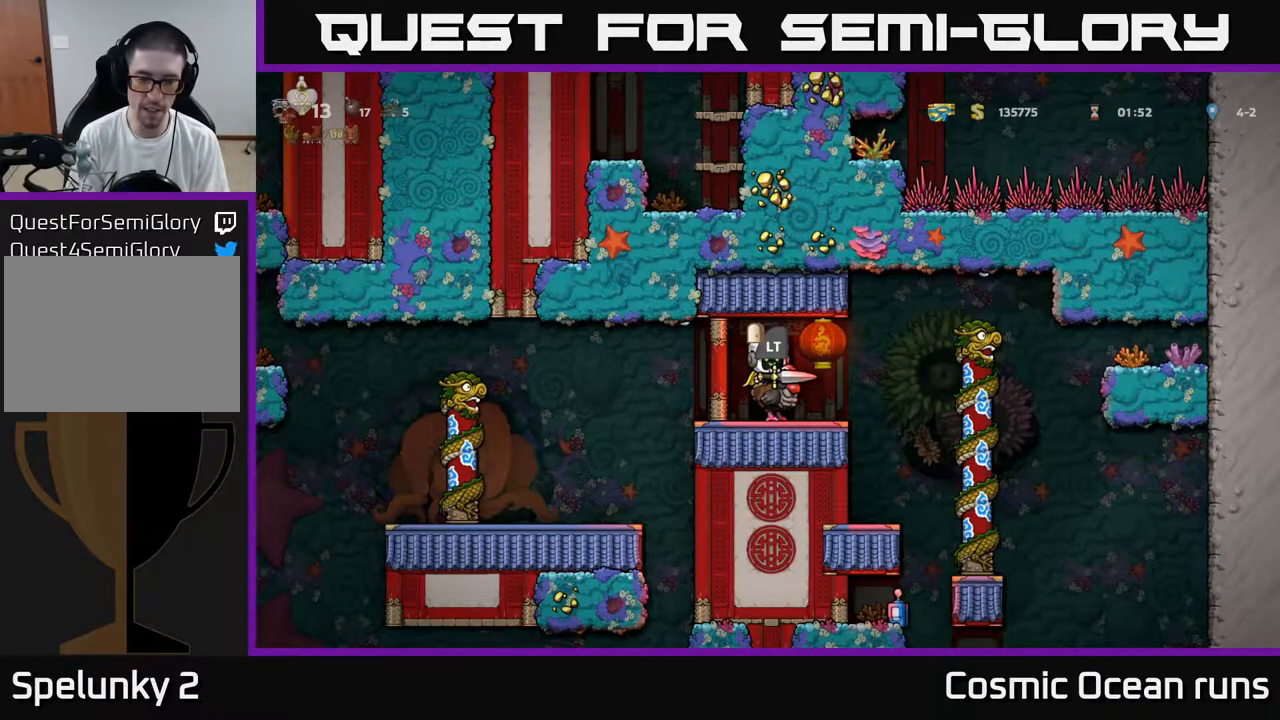
{"buttons": [], "left_stick": "center", "right_stick": "center", "events": []}
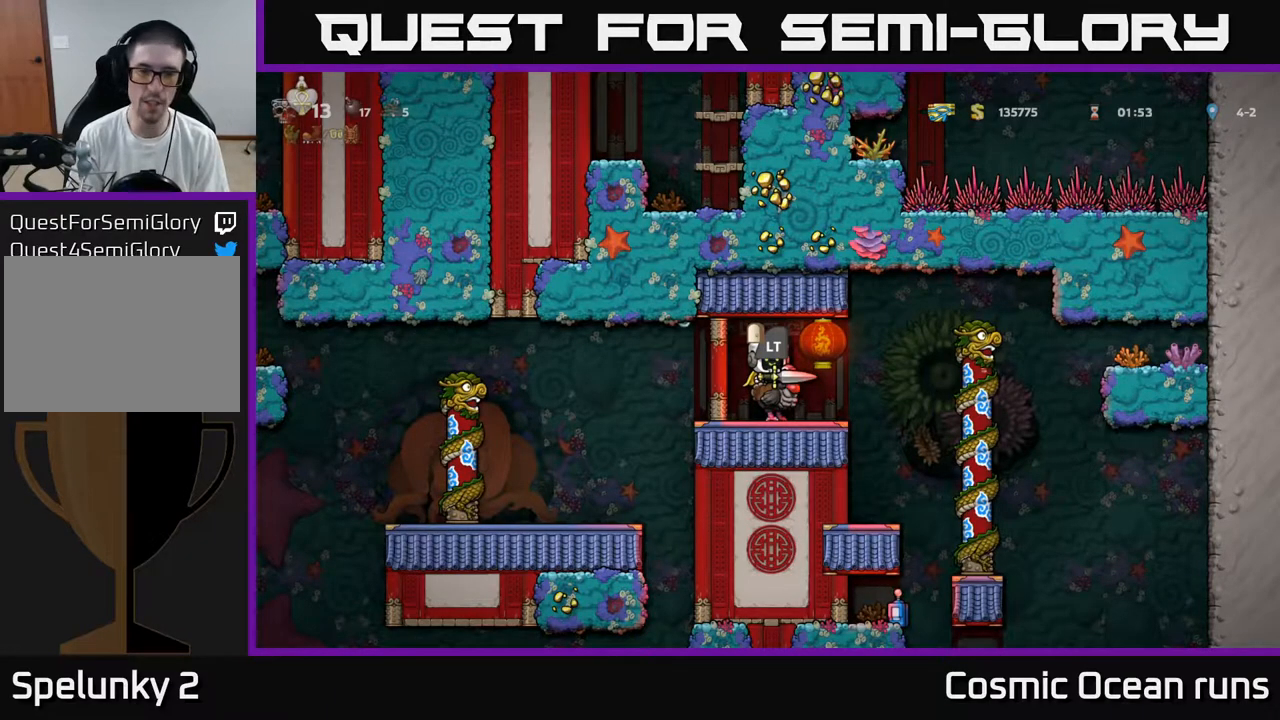
{"buttons": [], "left_stick": "center", "right_stick": "center", "events": [[333, "L2", "down"], [467, "L2", "up"]]}